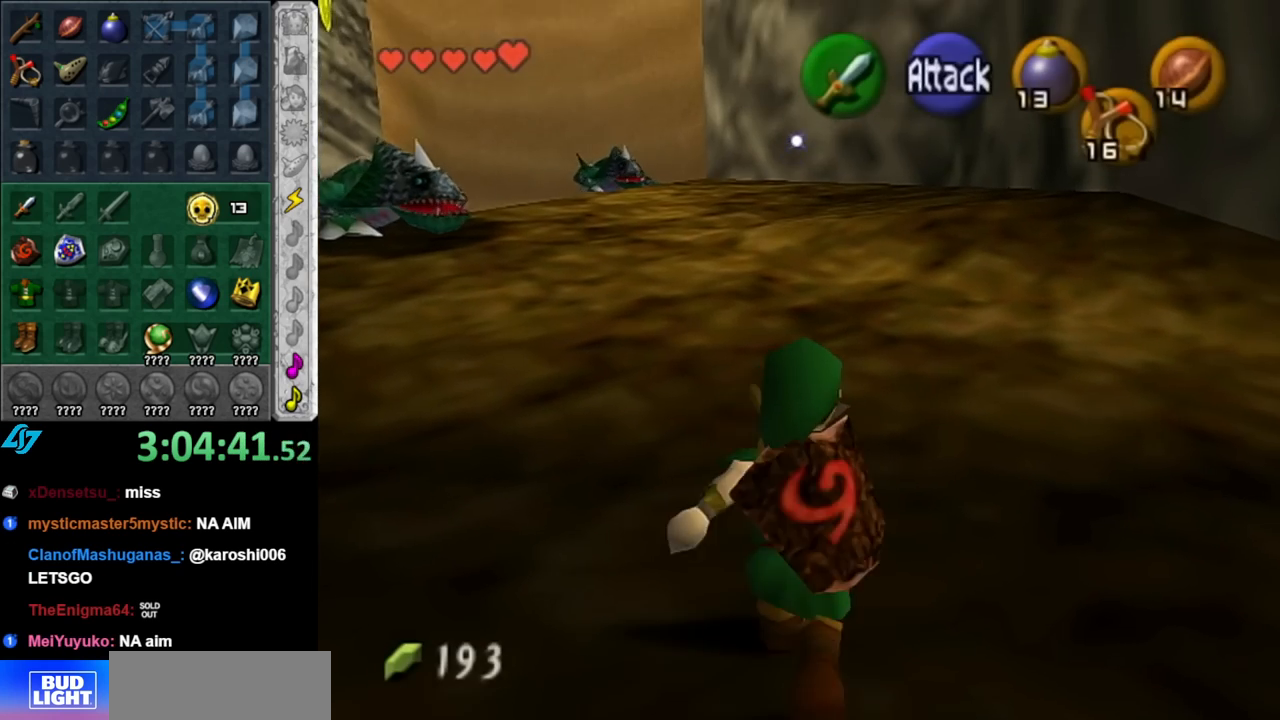
Gameplay with a controller (Nintendo layout); each line is a JSON object with the inputs held at the frame after it. "events" lists button and stick changes between this image and that frame as [ms after this image, input, new state], when the widget could be followed in between. Not read: L2 L3 R2 R3.
{"buttons": [], "left_stick": "up-left", "right_stick": "center", "events": [[183, "A", "up"]]}
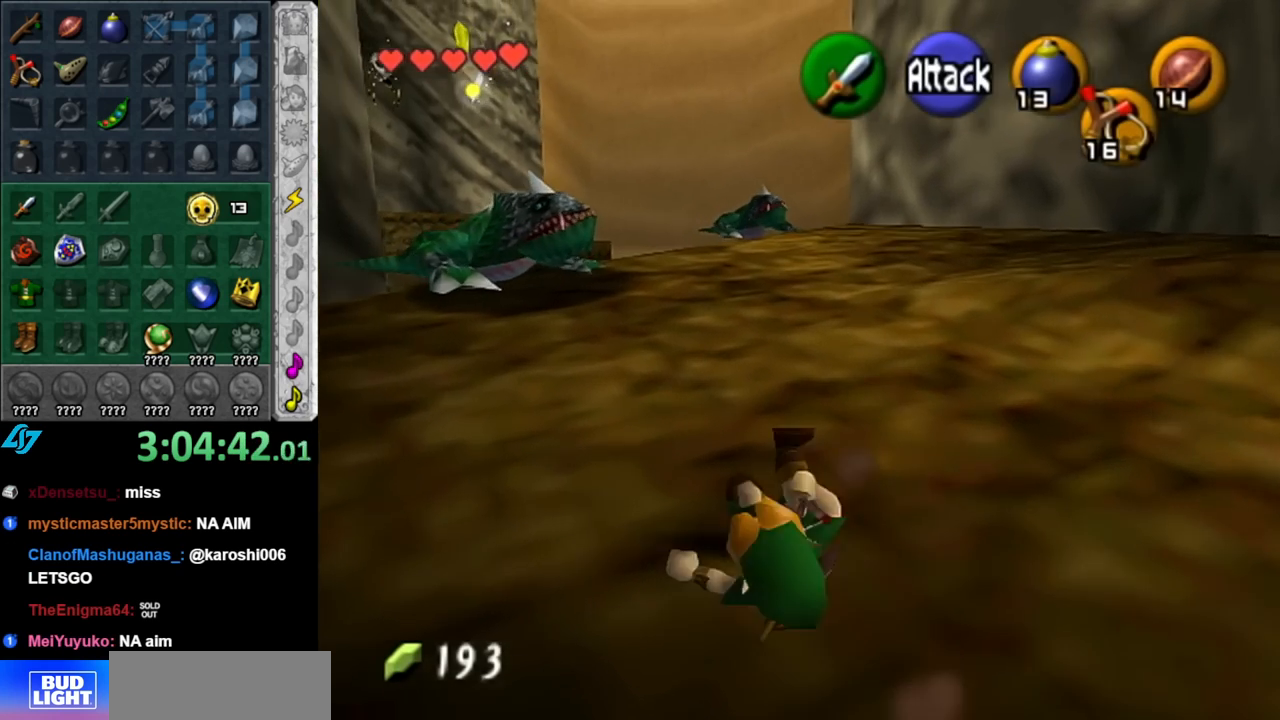
{"buttons": [], "left_stick": "up-right", "right_stick": "center", "events": [[317, "left_stick", "up"], [500, "left_stick", "up-right"]]}
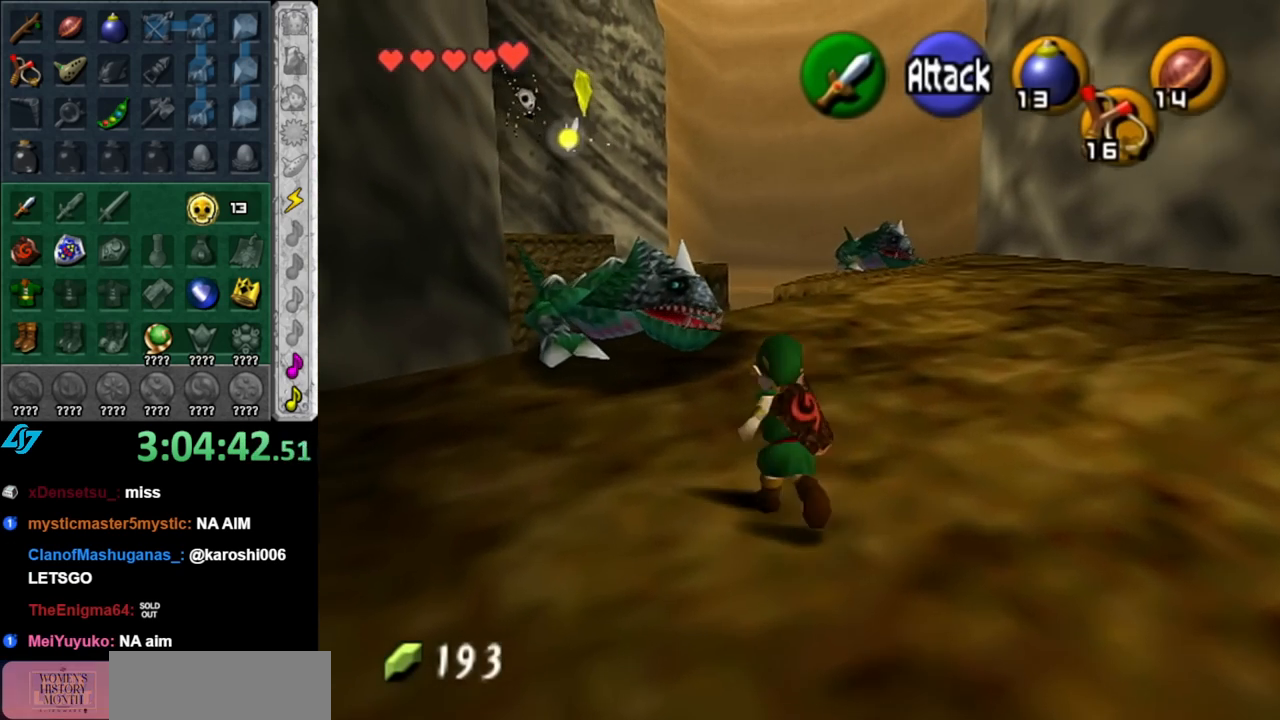
{"buttons": [], "left_stick": "up", "right_stick": "center", "events": [[217, "left_stick", "up"]]}
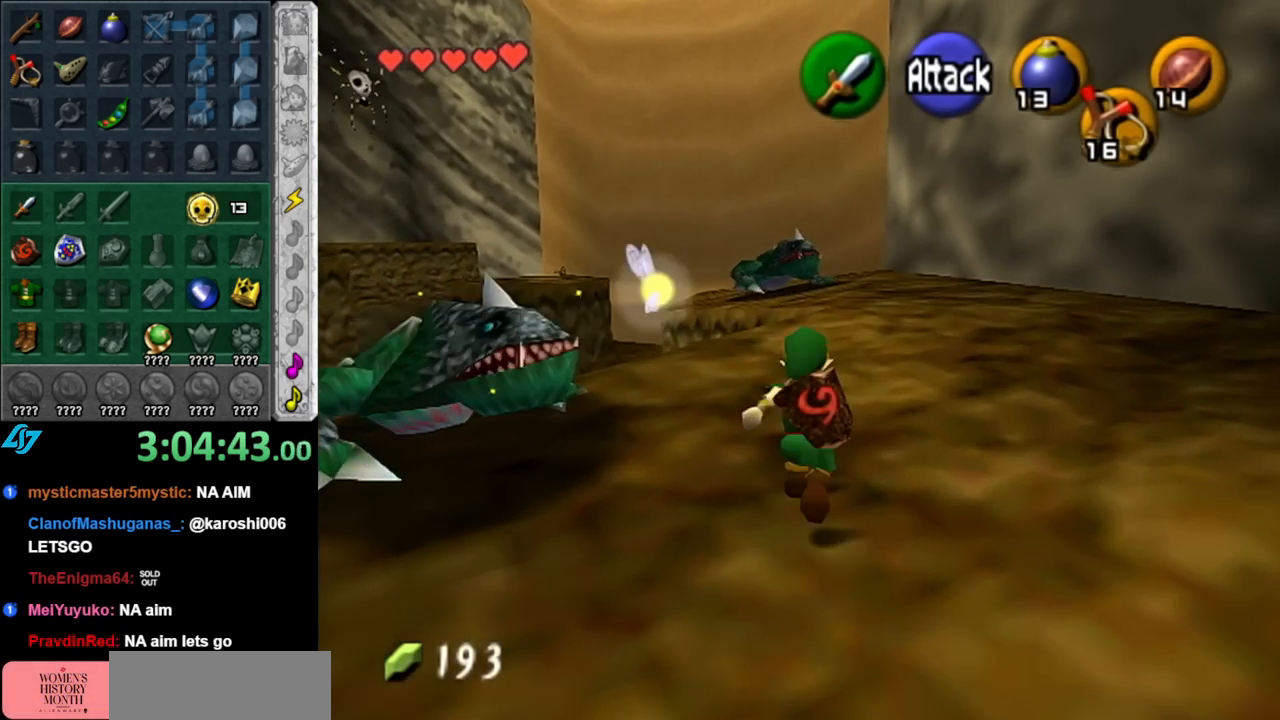
{"buttons": [], "left_stick": "up", "right_stick": "center", "events": [[133, "A", "down"], [367, "A", "up"]]}
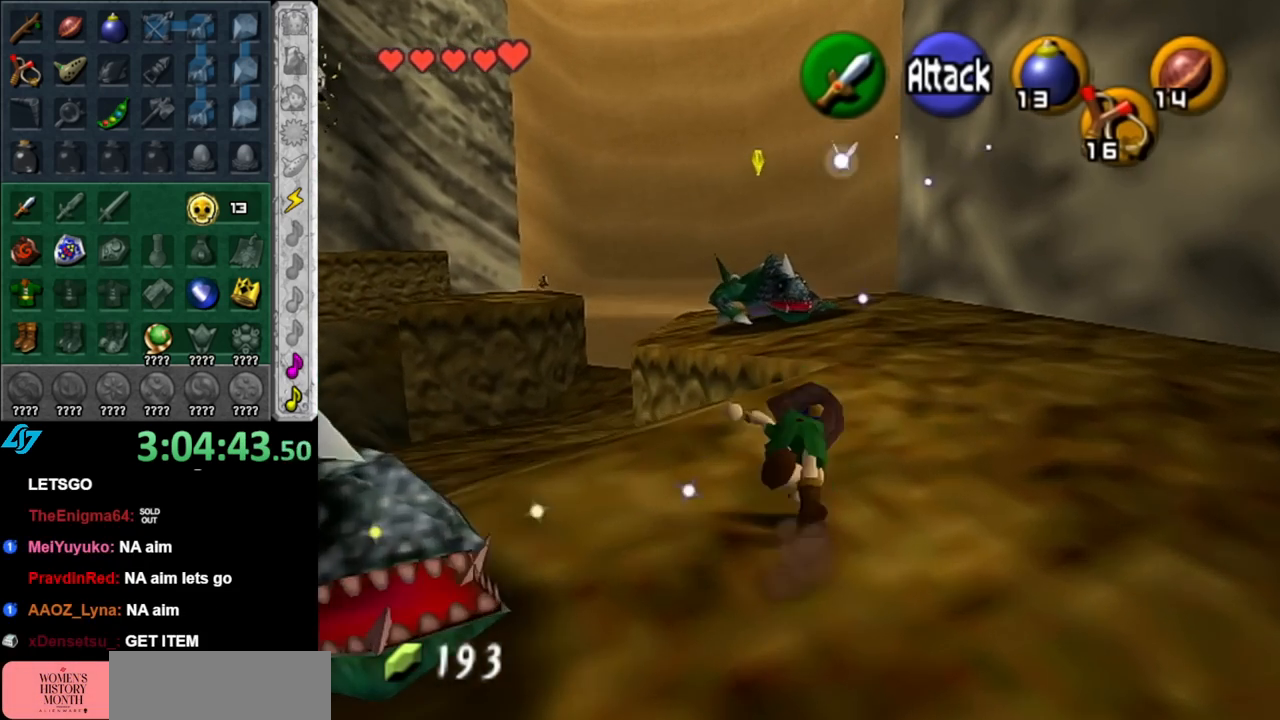
{"buttons": [], "left_stick": "up-right", "right_stick": "center", "events": [[217, "left_stick", "up-right"]]}
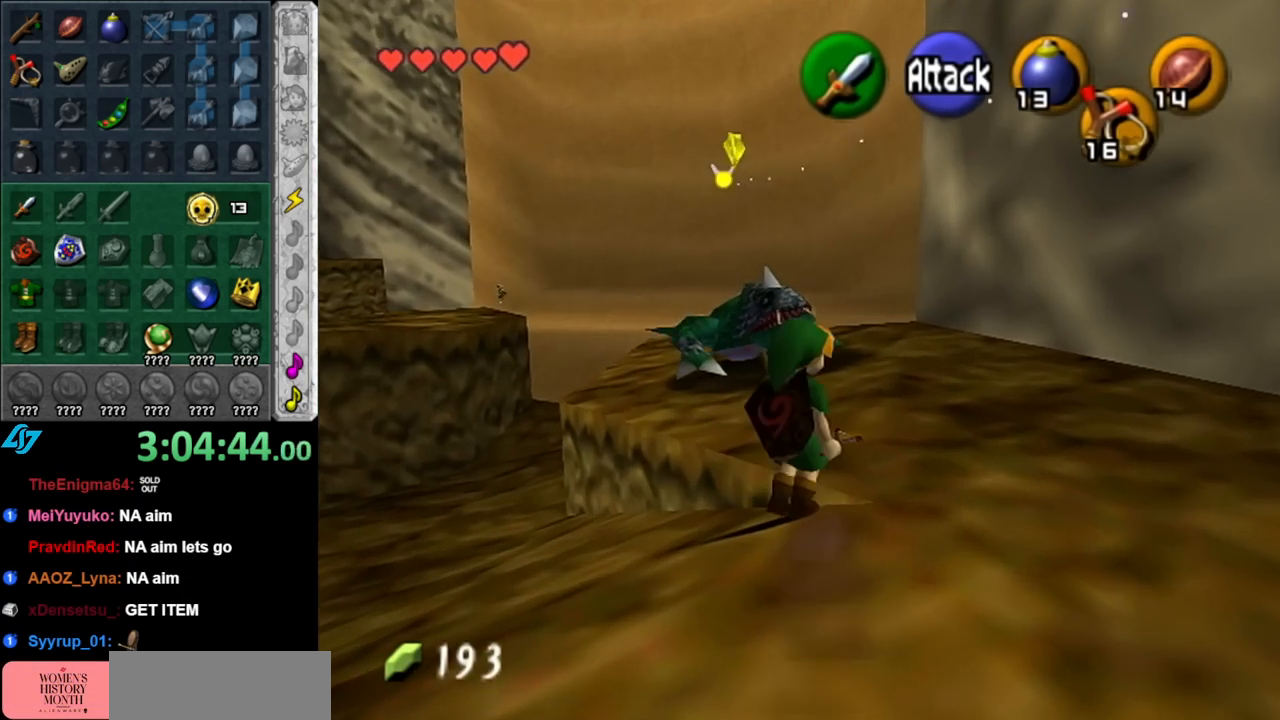
{"buttons": ["A"], "left_stick": "up", "right_stick": "center", "events": [[33, "left_stick", "up"], [400, "A", "down"]]}
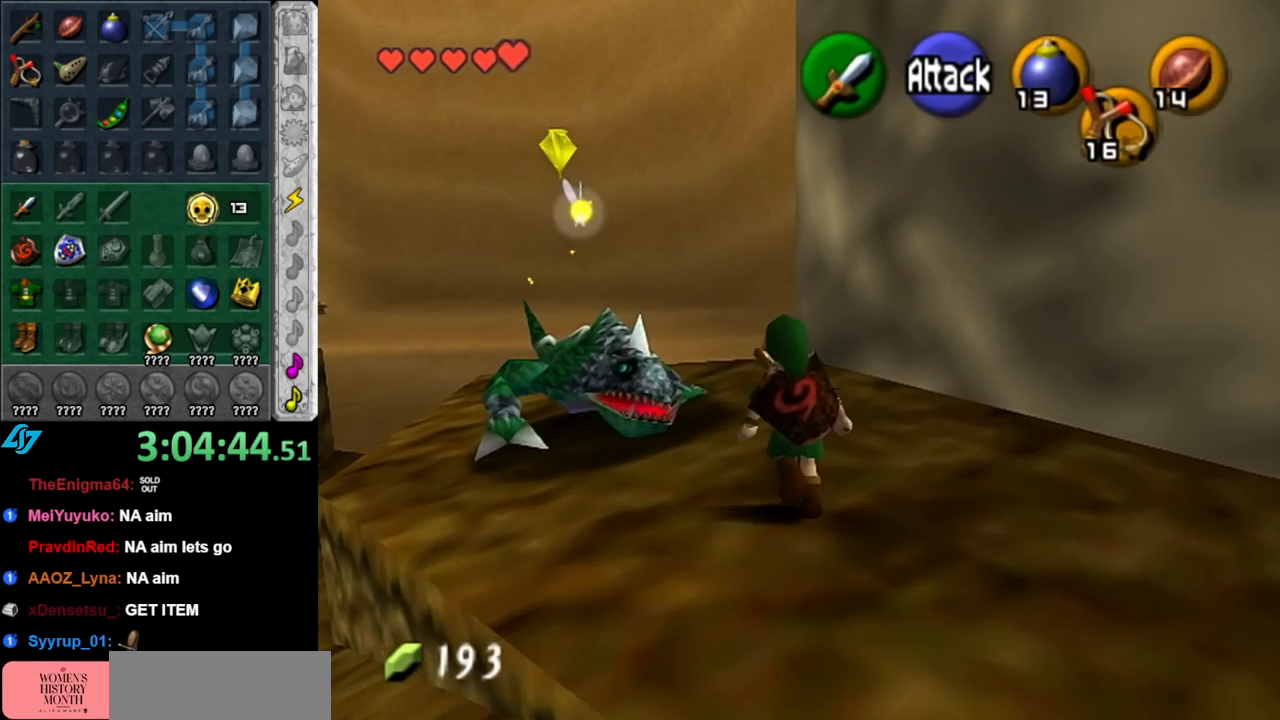
{"buttons": [], "left_stick": "up-left", "right_stick": "center", "events": [[100, "A", "up"], [400, "left_stick", "up-left"]]}
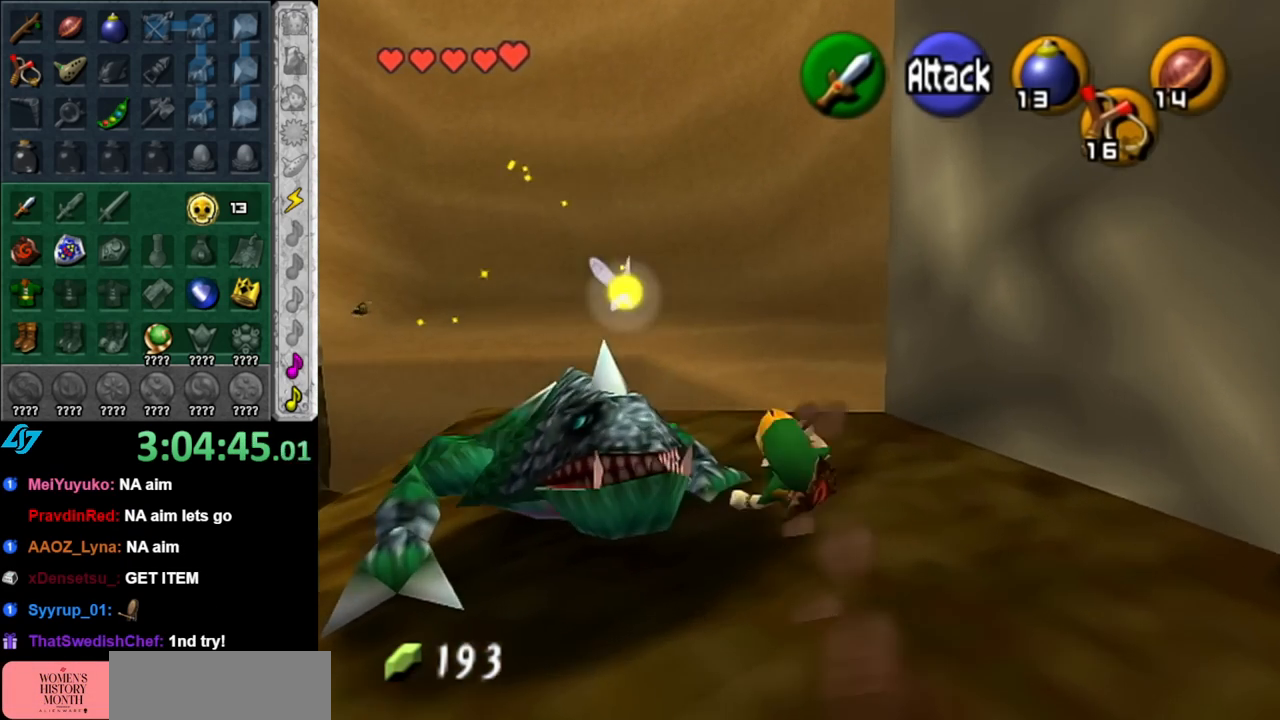
{"buttons": [], "left_stick": "center", "right_stick": "center", "events": [[183, "L1", "down"], [217, "left_stick", "center"], [400, "L1", "up"]]}
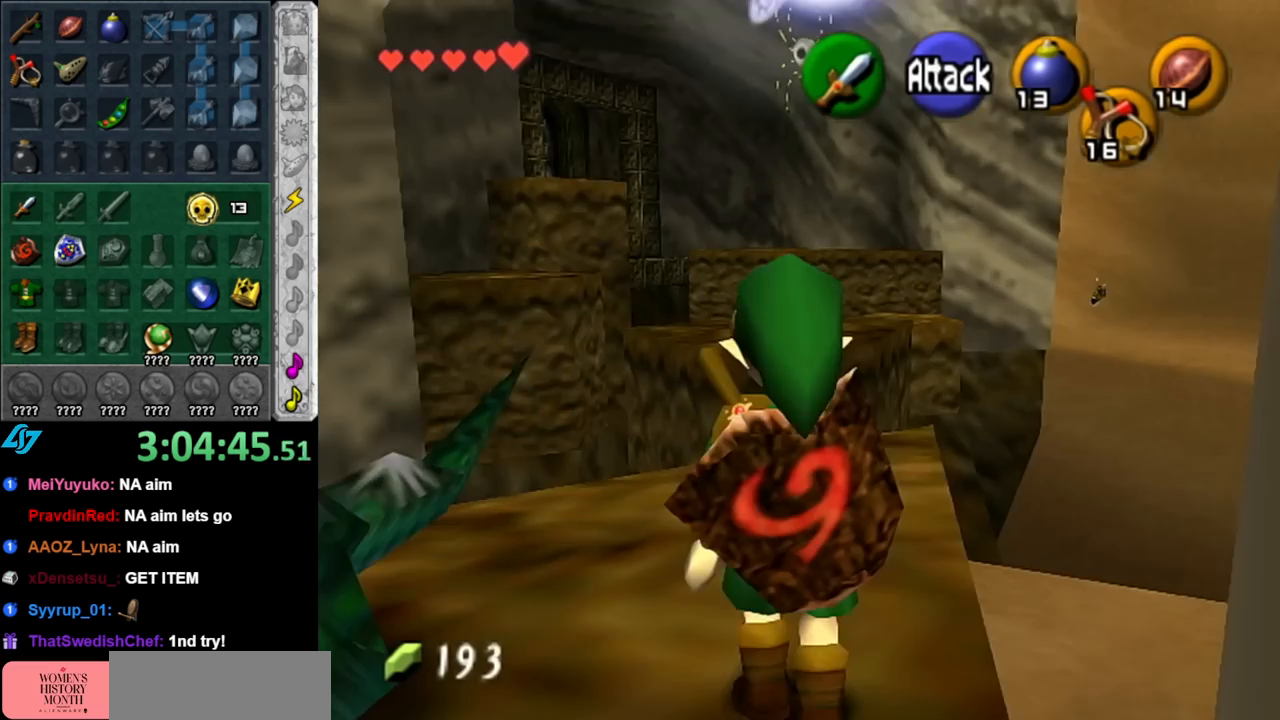
{"buttons": [], "left_stick": "up", "right_stick": "center", "events": [[83, "left_stick", "up"], [317, "left_stick", "up-right"], [467, "left_stick", "up"]]}
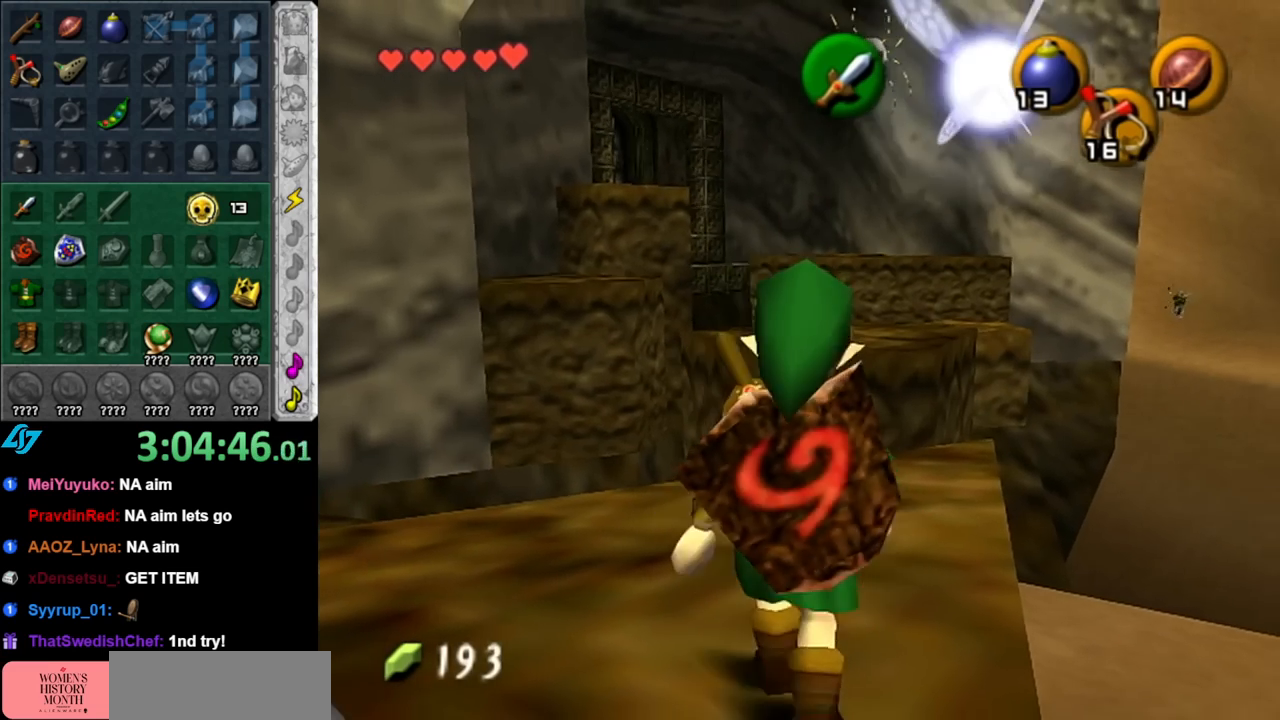
{"buttons": ["A"], "left_stick": "up", "right_stick": "center", "events": [[367, "A", "down"]]}
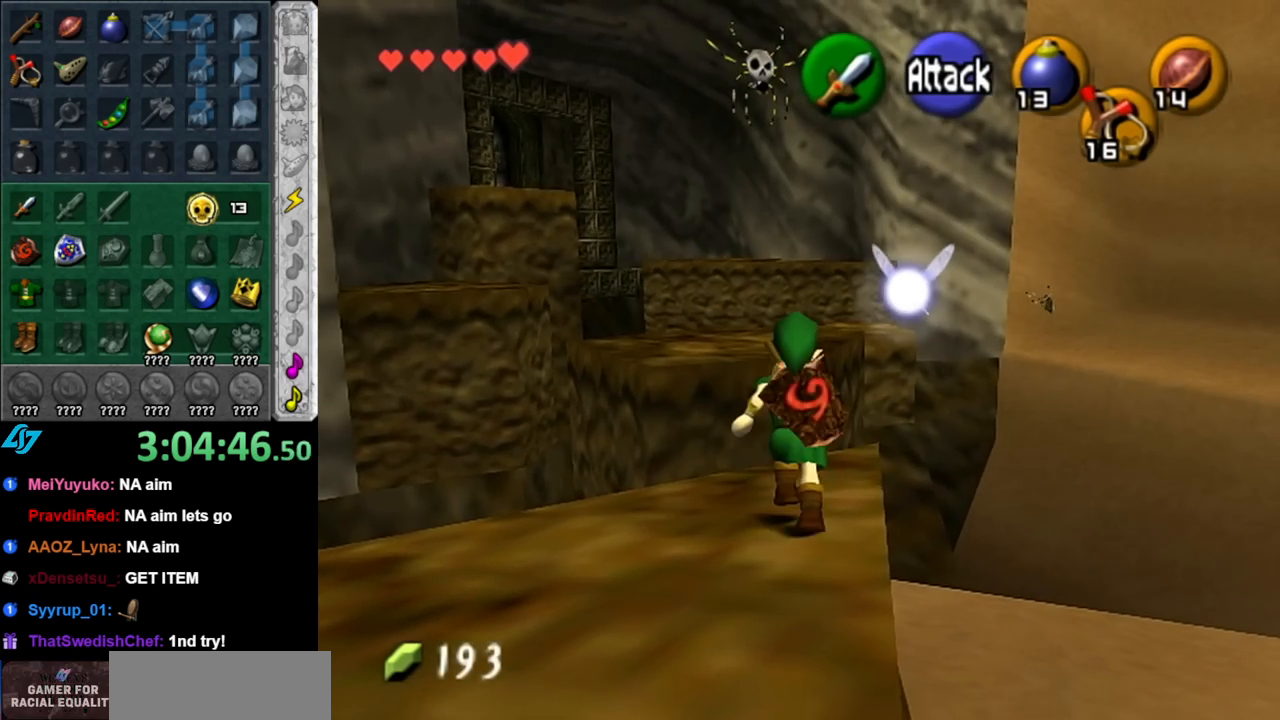
{"buttons": ["A"], "left_stick": "up", "right_stick": "center", "events": []}
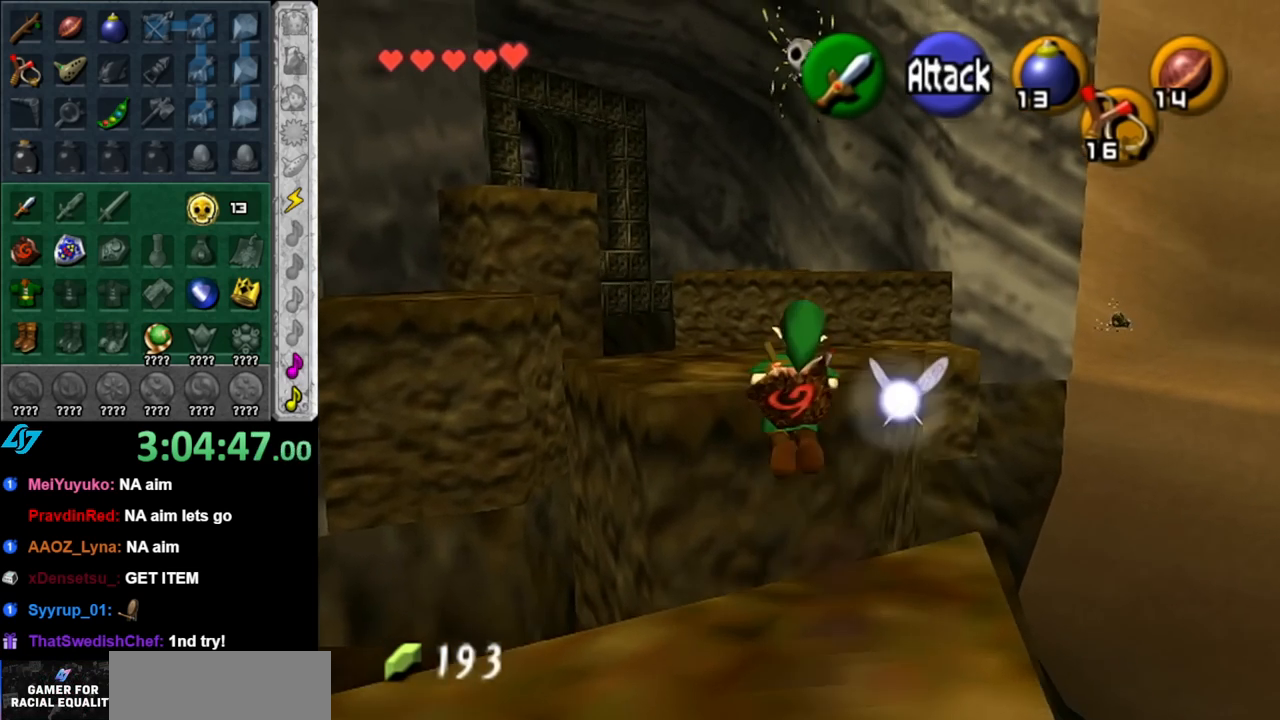
{"buttons": ["A", "B"], "left_stick": "up", "right_stick": "center", "events": [[217, "B", "down"]]}
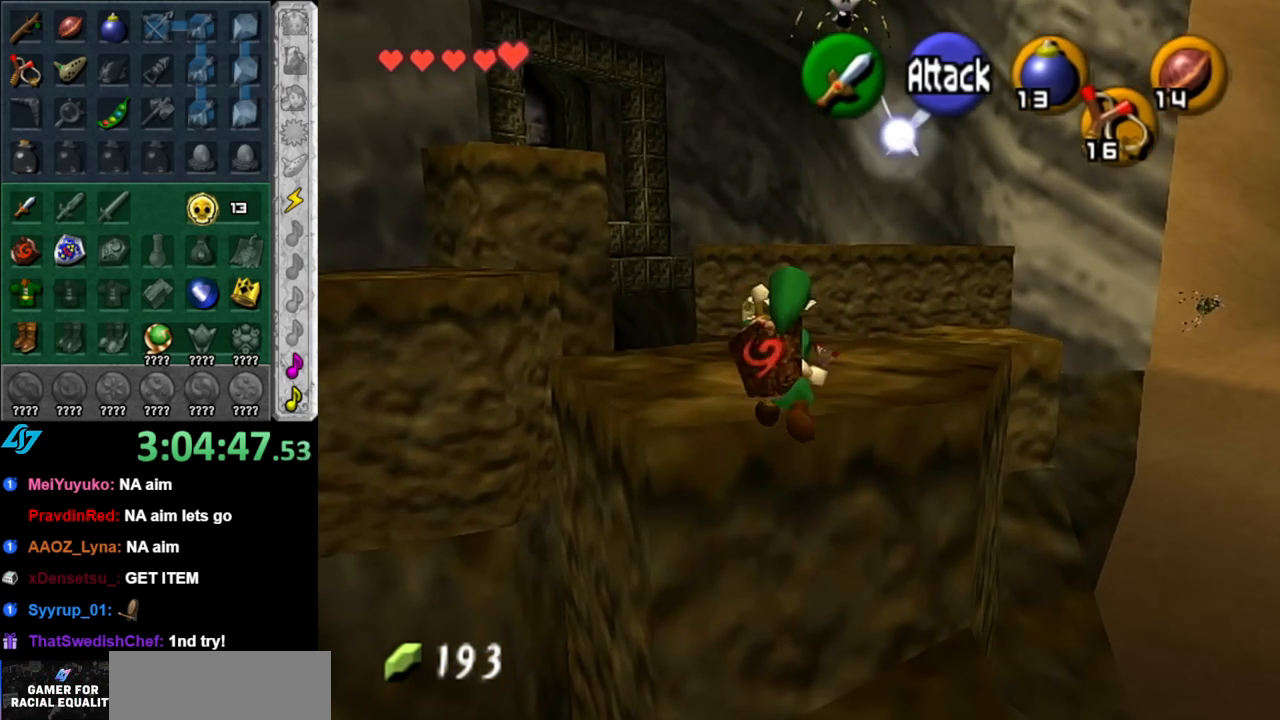
{"buttons": [], "left_stick": "center", "right_stick": "center", "events": [[150, "B", "up"], [217, "A", "up"], [400, "left_stick", "center"]]}
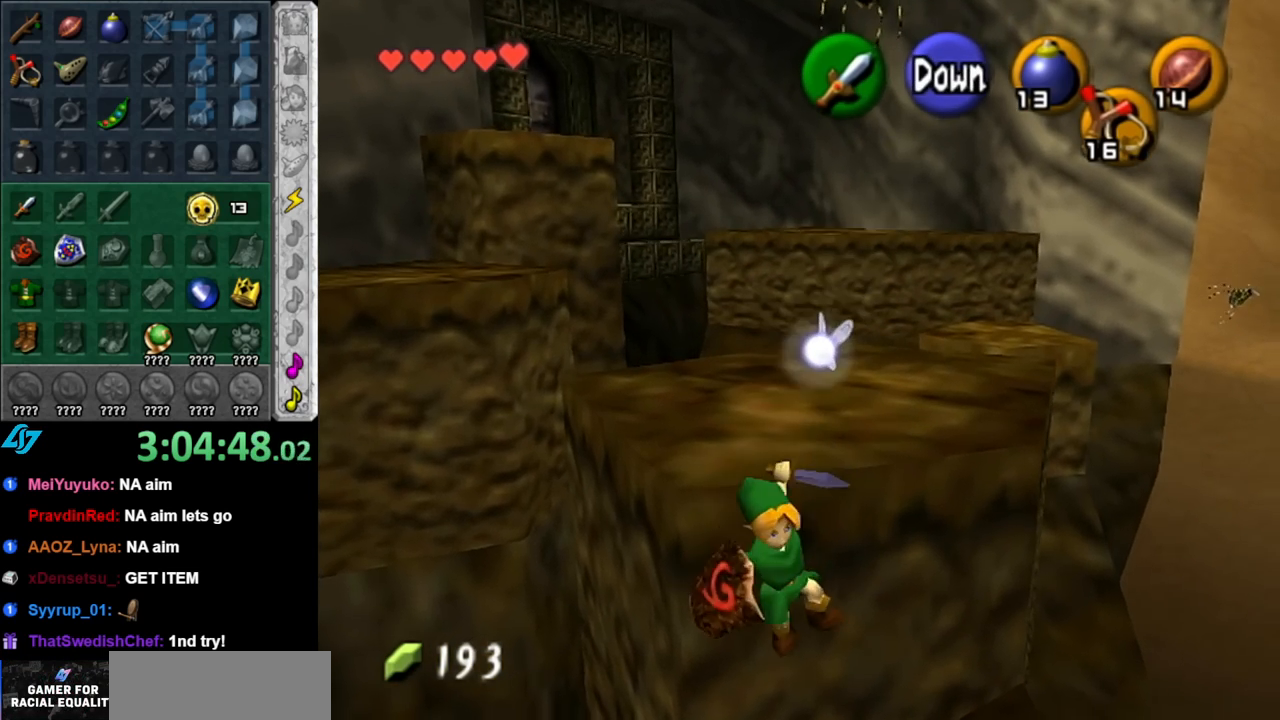
{"buttons": ["L1"], "left_stick": "up", "right_stick": "center", "events": [[67, "left_stick", "up"], [283, "L1", "down"]]}
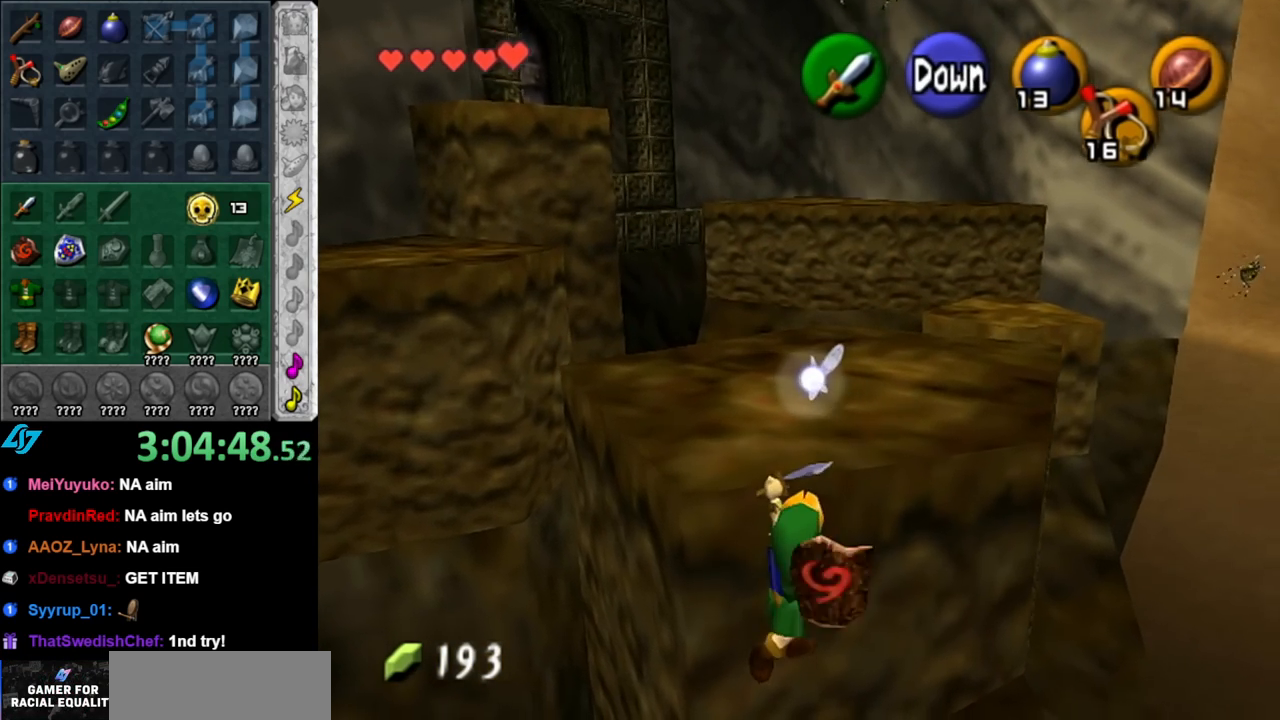
{"buttons": ["L1"], "left_stick": "up", "right_stick": "center", "events": []}
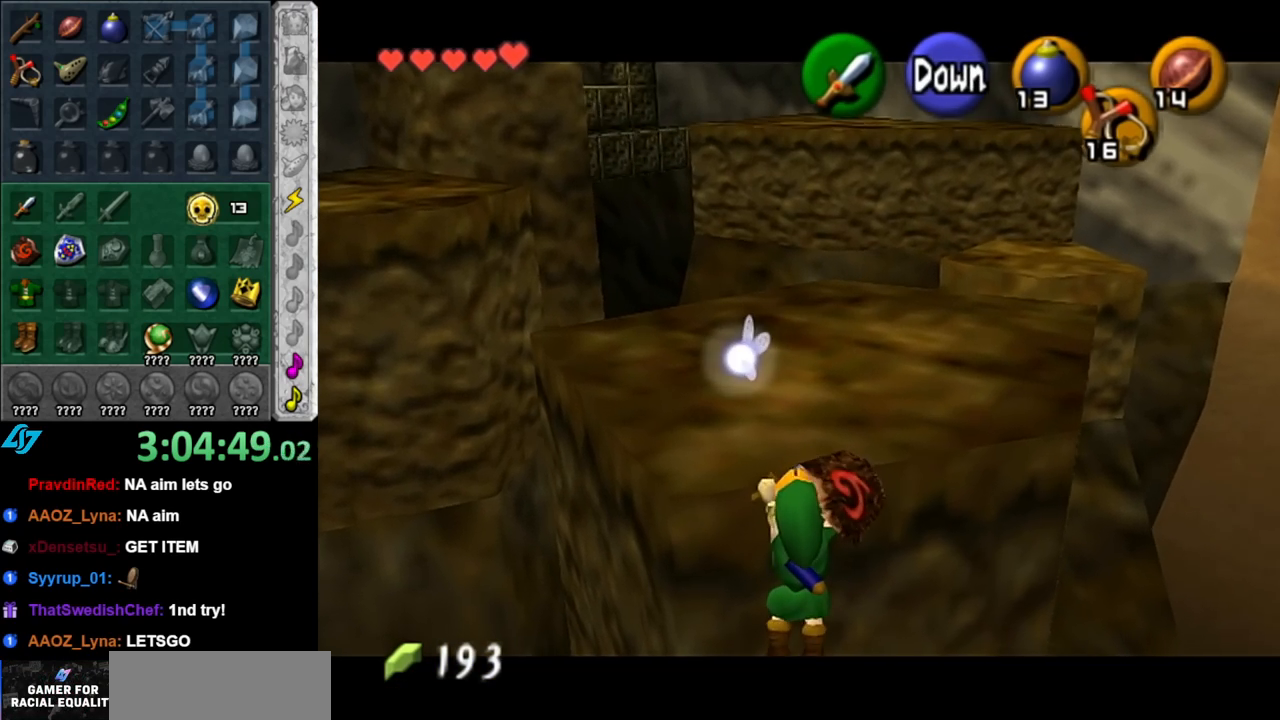
{"buttons": [], "left_stick": "center", "right_stick": "center", "events": [[467, "L1", "up"], [467, "left_stick", "center"]]}
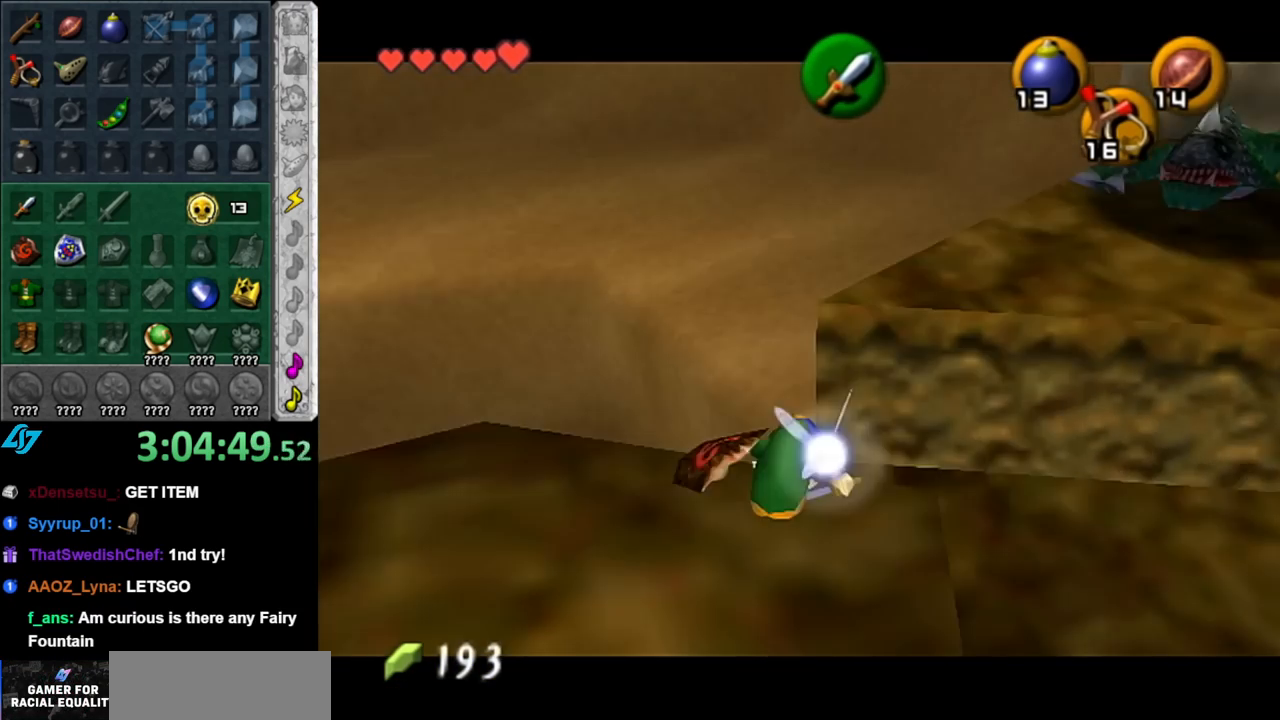
{"buttons": [], "left_stick": "center", "right_stick": "center", "events": []}
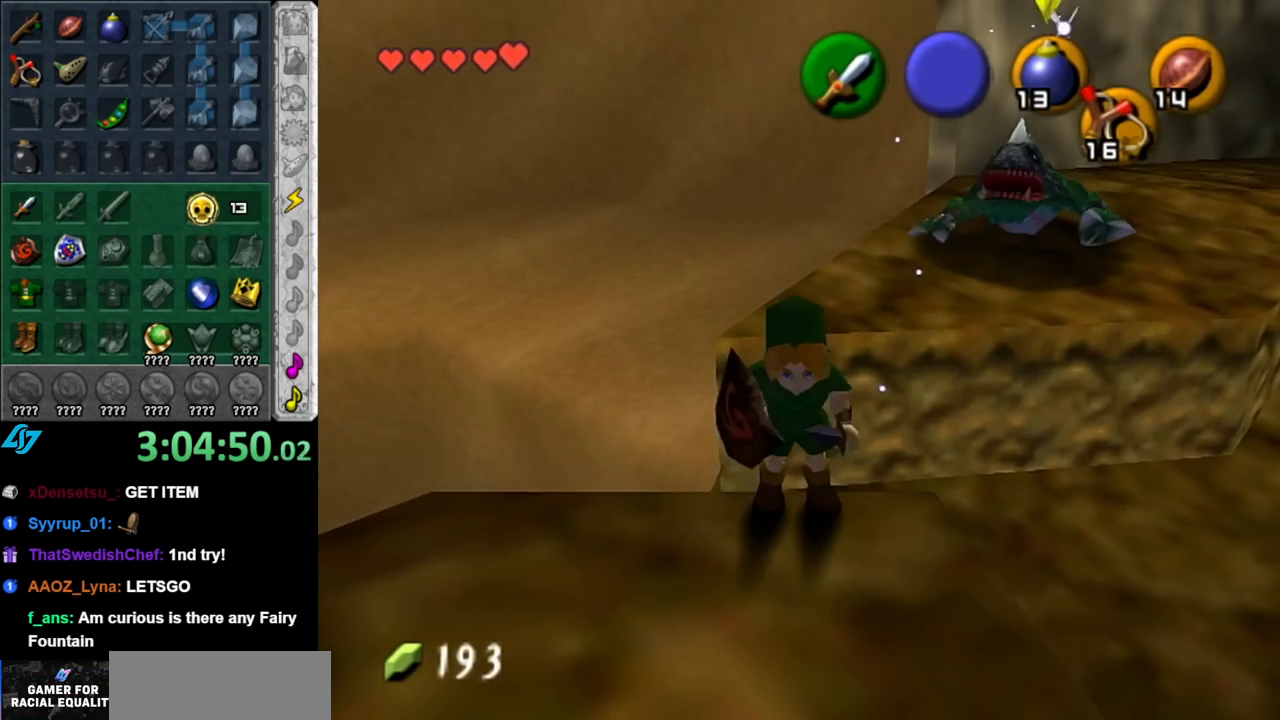
{"buttons": ["L1"], "left_stick": "center", "right_stick": "center", "events": [[67, "left_stick", "down-left"], [317, "L1", "down"], [333, "left_stick", "center"]]}
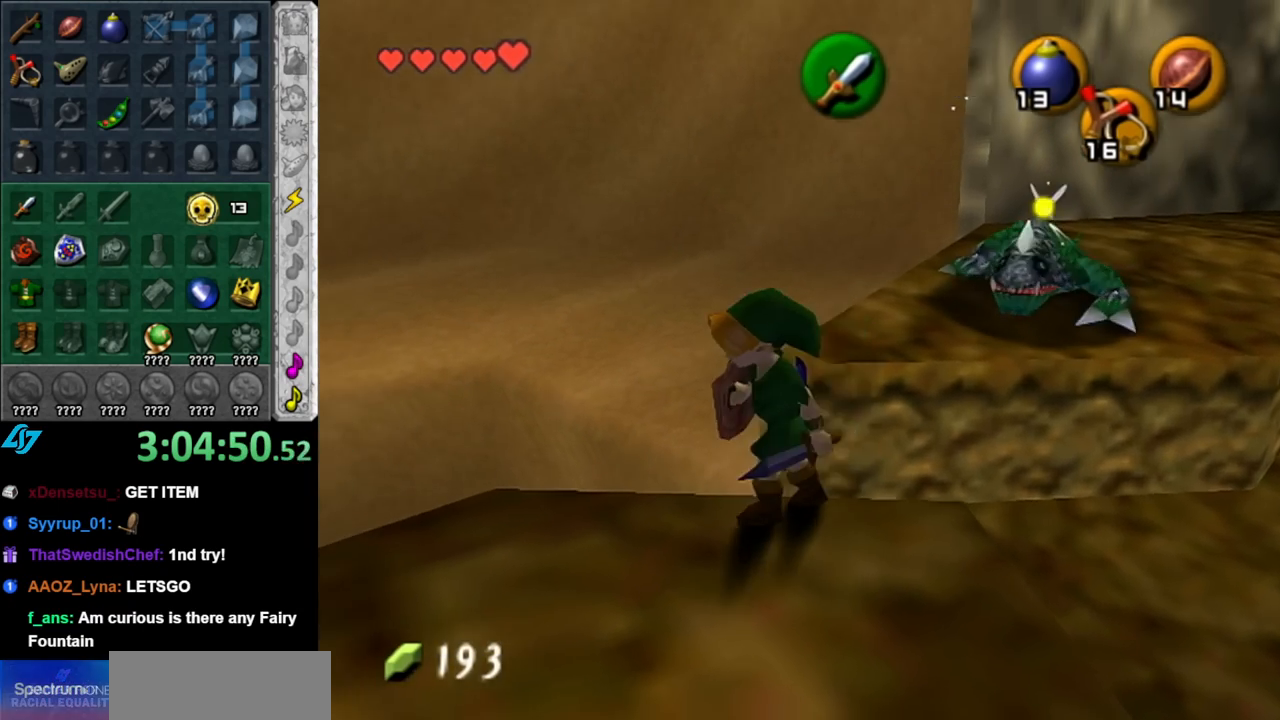
{"buttons": [], "left_stick": "up-left", "right_stick": "center", "events": [[33, "L1", "up"], [500, "left_stick", "up-left"]]}
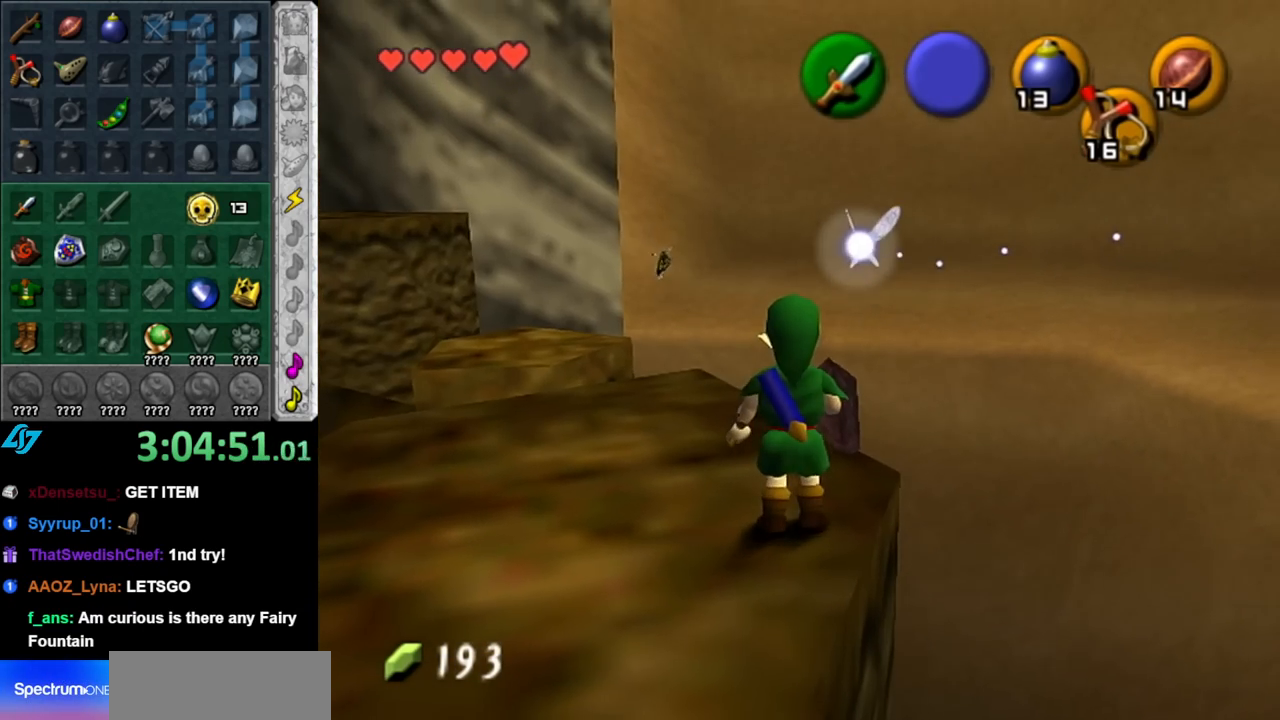
{"buttons": [], "left_stick": "center", "right_stick": "center", "events": [[283, "left_stick", "up"], [467, "left_stick", "center"]]}
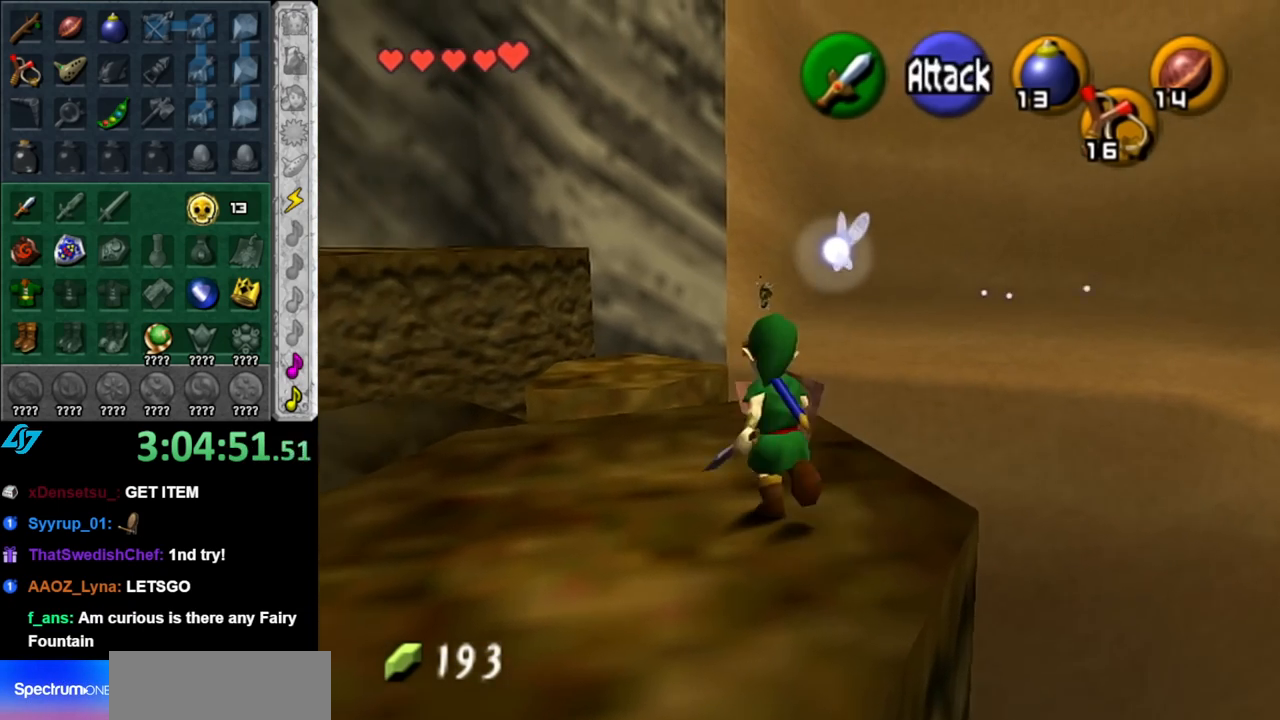
{"buttons": ["L1"], "left_stick": "center", "right_stick": "center", "events": [[217, "left_stick", "down-right"], [317, "L1", "down"], [333, "left_stick", "center"]]}
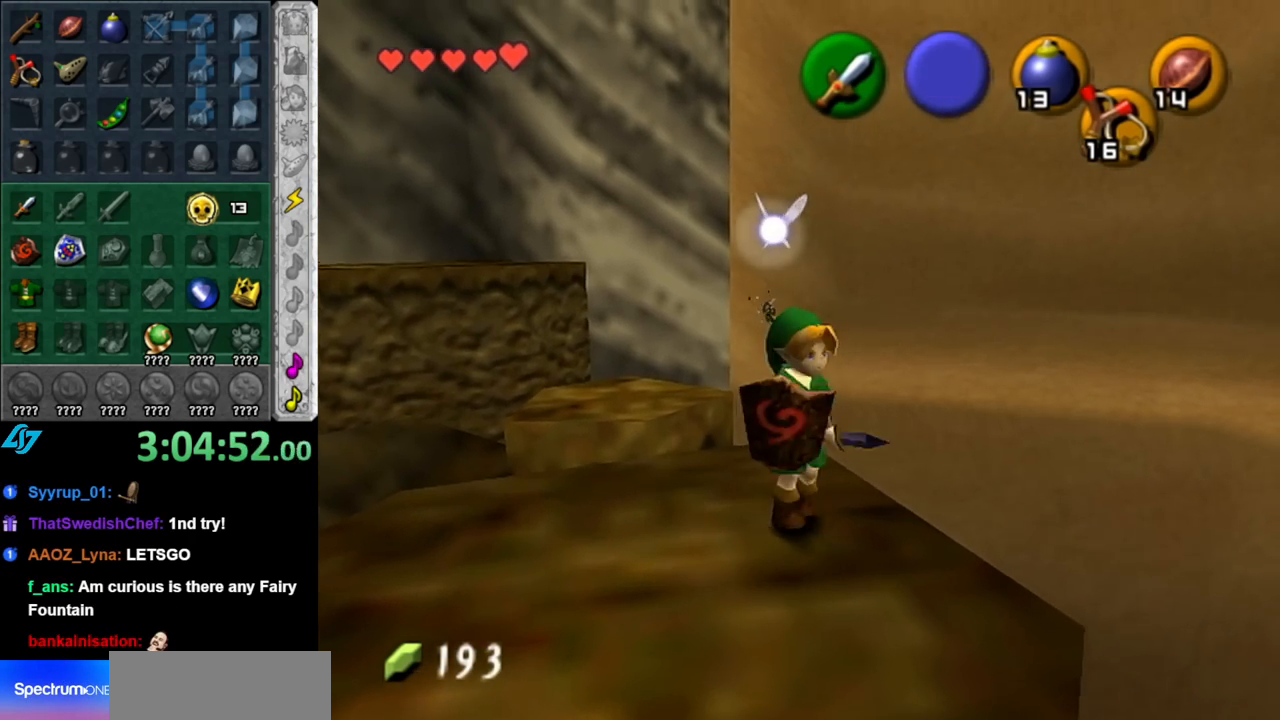
{"buttons": [], "left_stick": "center", "right_stick": "center", "events": [[33, "L1", "up"]]}
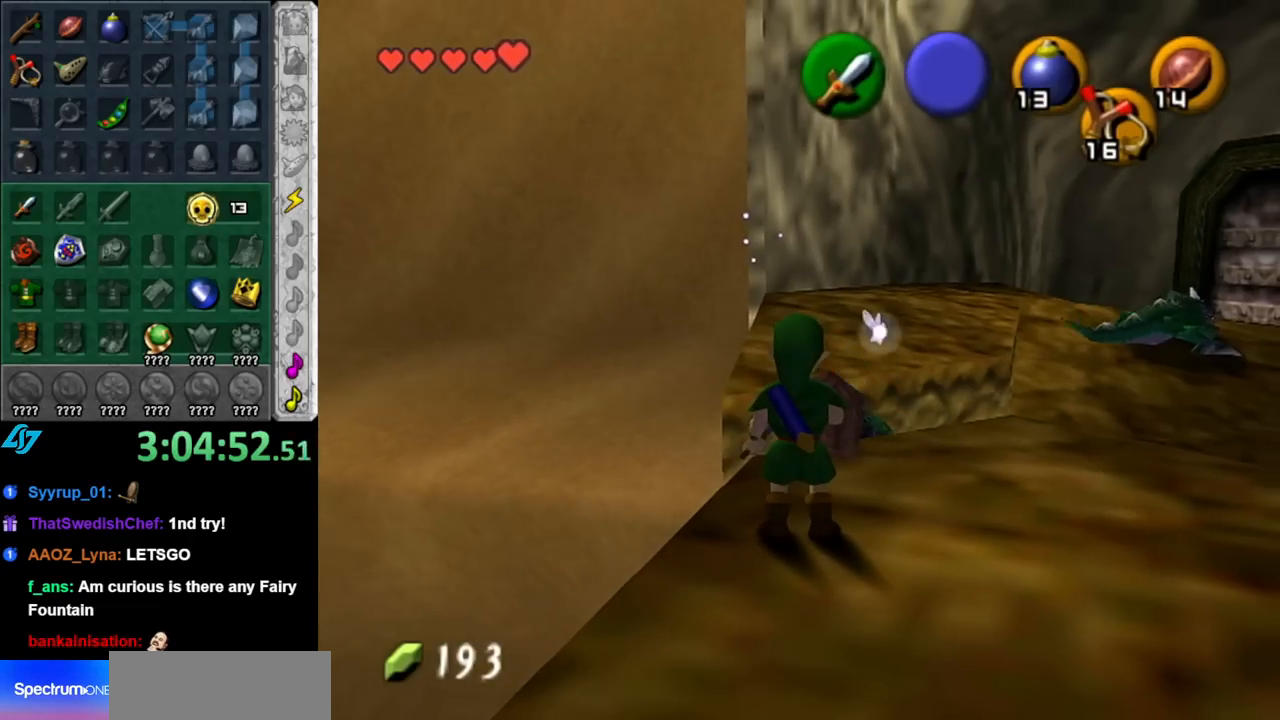
{"buttons": [], "left_stick": "right", "right_stick": "center", "events": [[333, "left_stick", "right"]]}
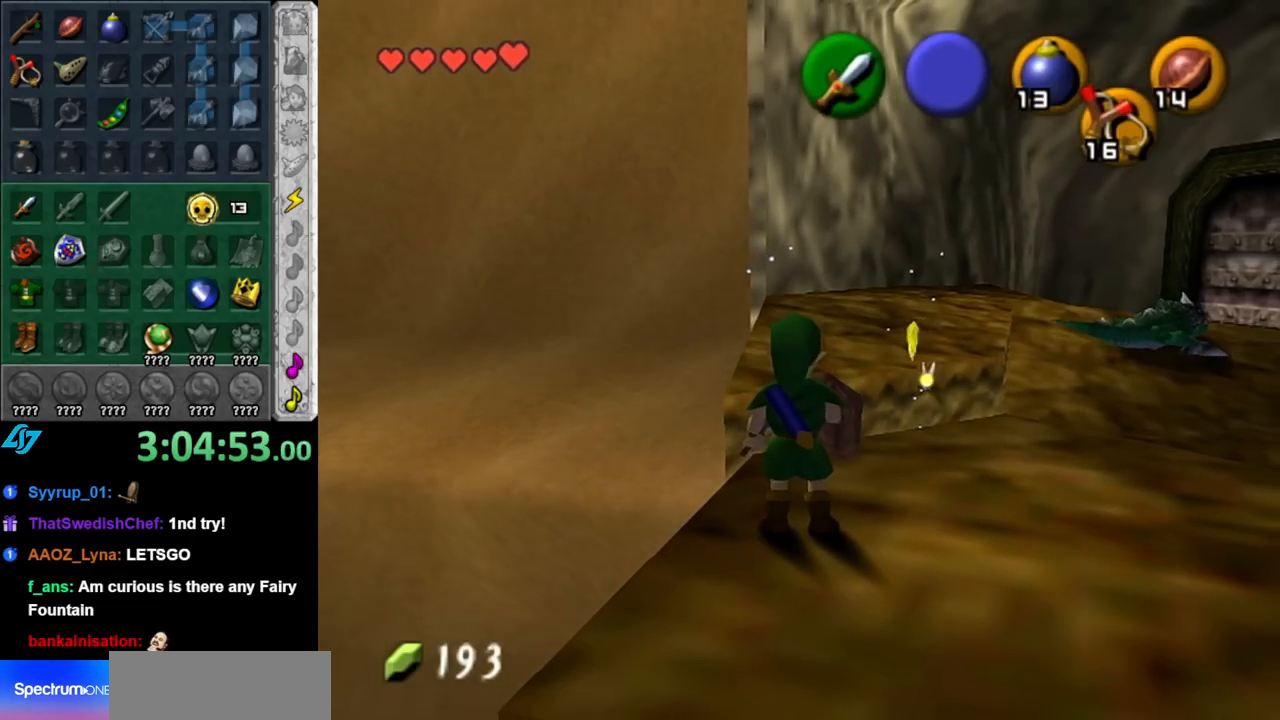
{"buttons": ["A"], "left_stick": "up", "right_stick": "center", "events": [[33, "left_stick", "up-right"], [183, "left_stick", "up"], [433, "A", "down"]]}
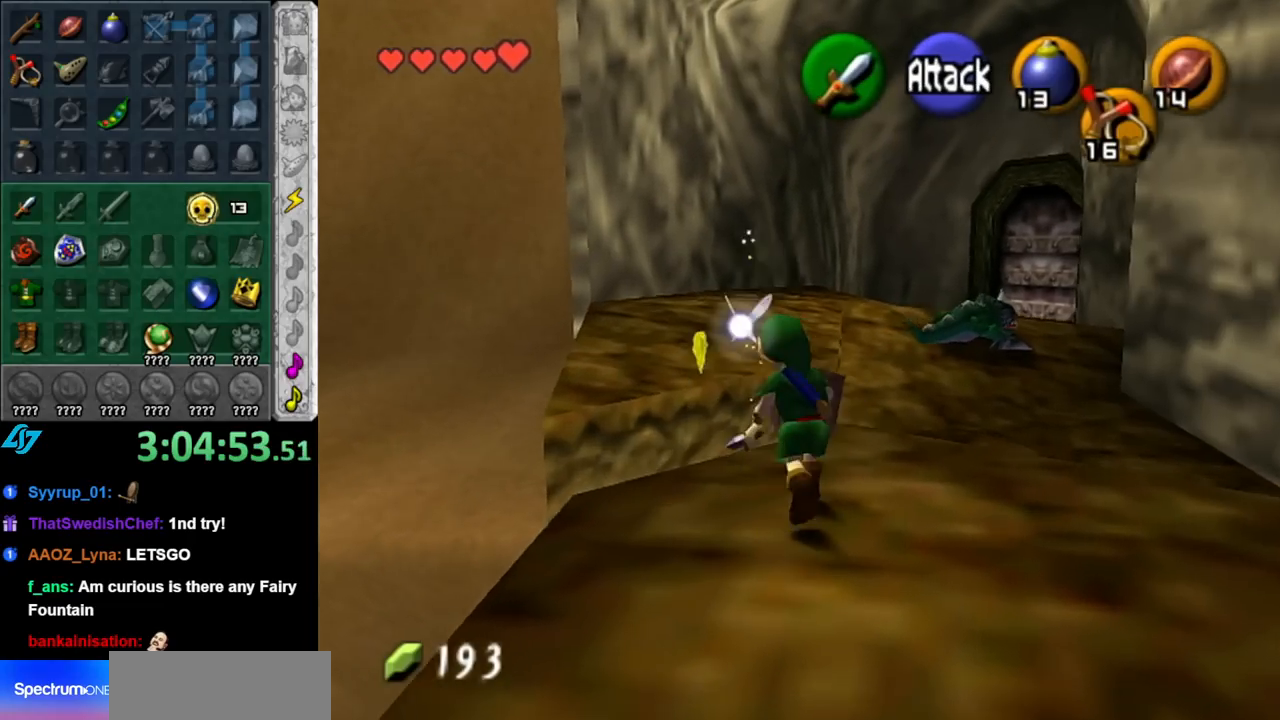
{"buttons": [], "left_stick": "up", "right_stick": "center", "events": [[150, "A", "up"]]}
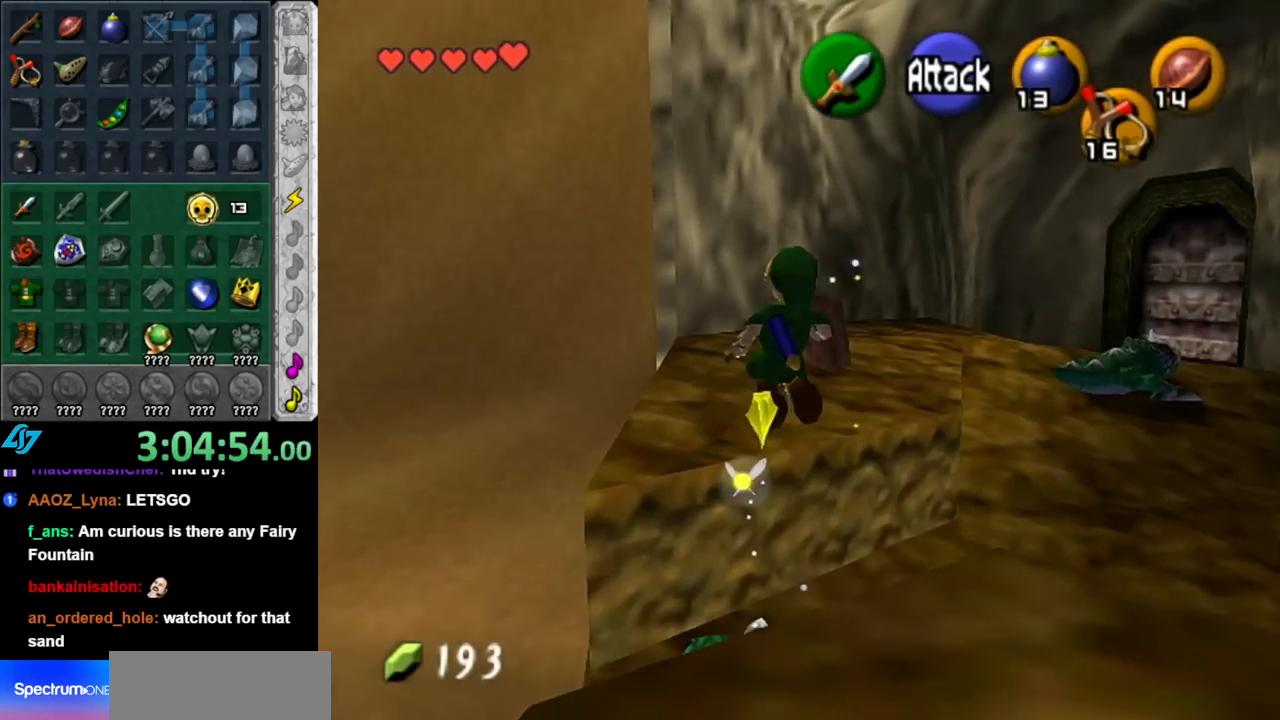
{"buttons": [], "left_stick": "up", "right_stick": "center", "events": [[283, "B", "down"], [433, "B", "up"]]}
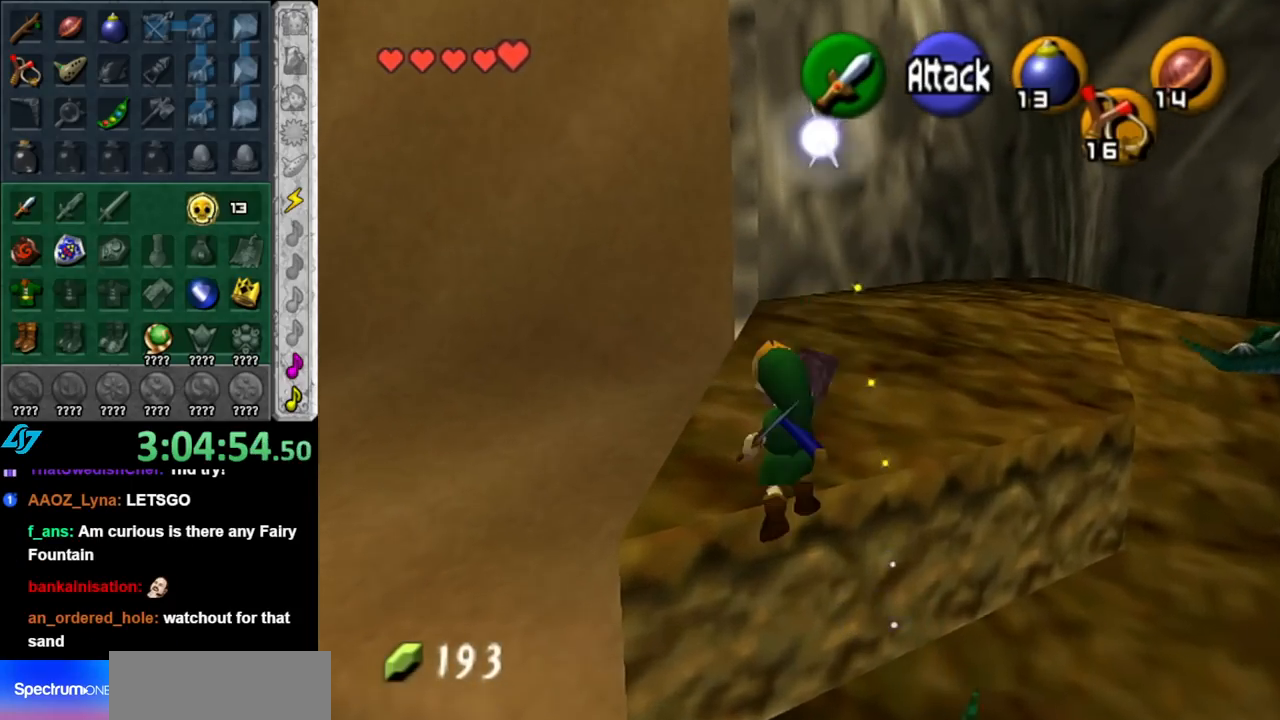
{"buttons": [], "left_stick": "center", "right_stick": "center", "events": [[150, "left_stick", "center"]]}
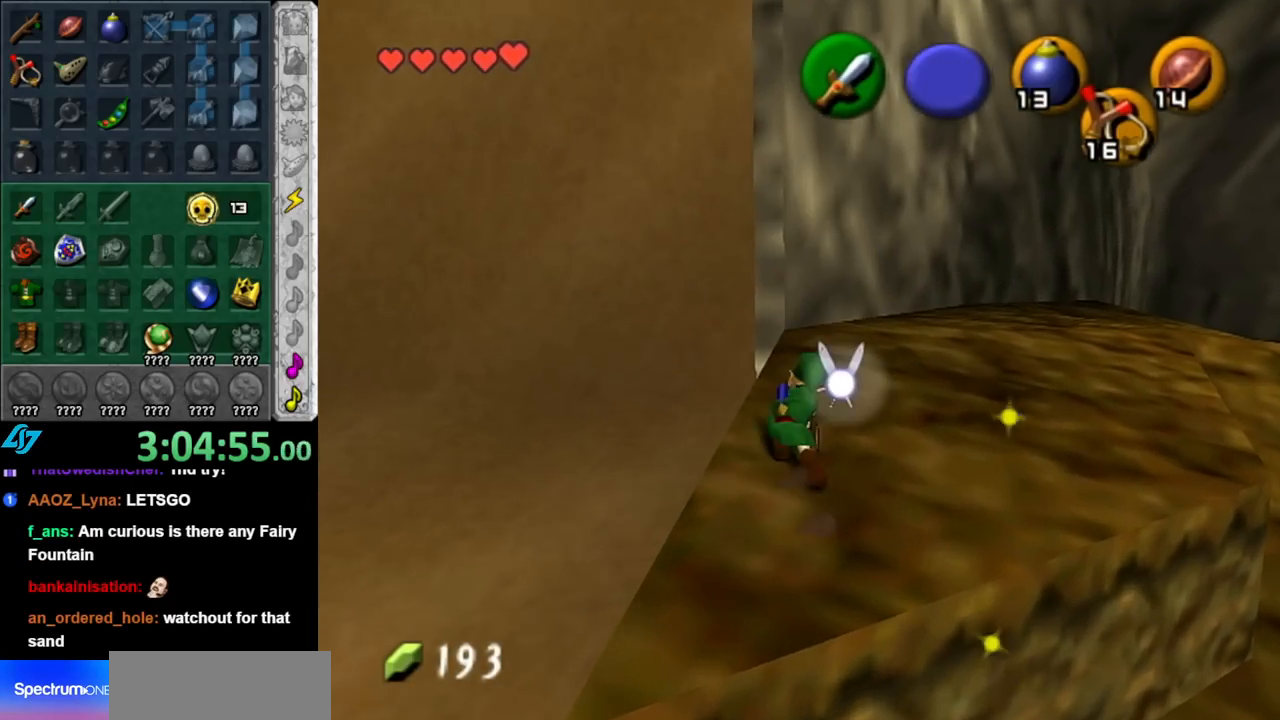
{"buttons": [], "left_stick": "center", "right_stick": "center", "events": [[67, "left_stick", "down"], [117, "left_stick", "down-left"], [250, "L1", "down"], [283, "left_stick", "center"], [500, "L1", "up"]]}
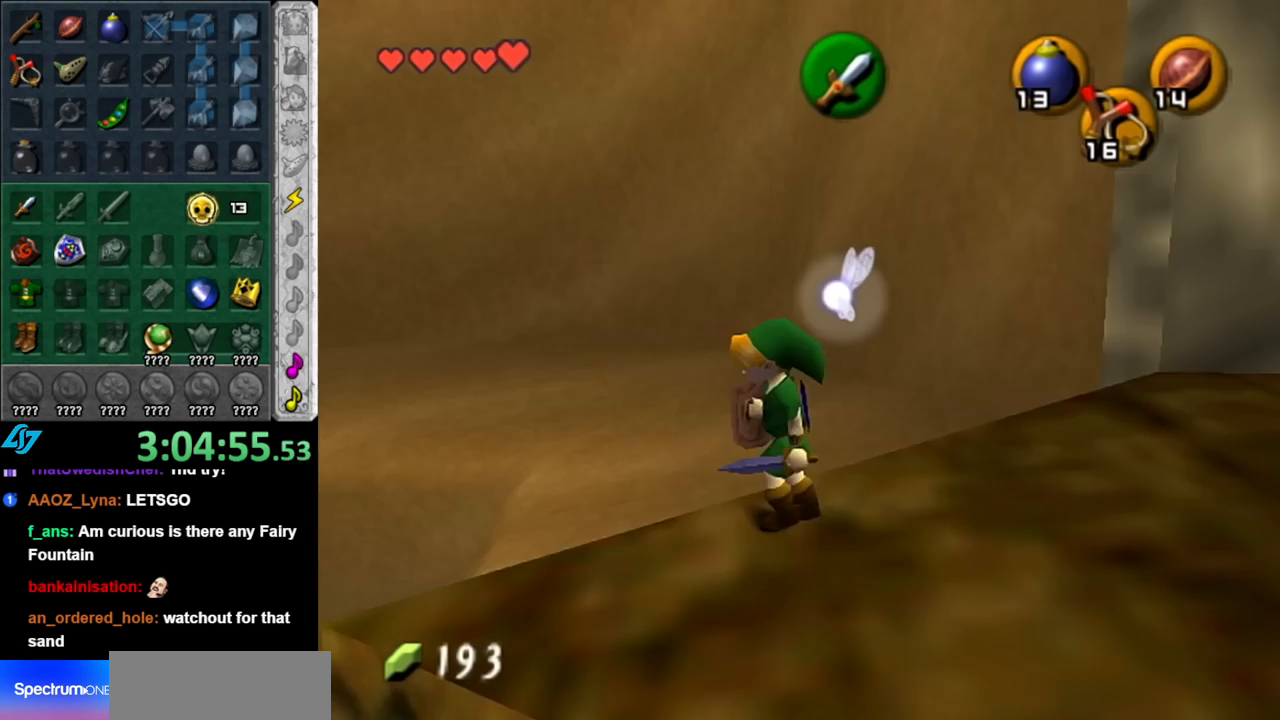
{"buttons": [], "left_stick": "center", "right_stick": "center", "events": [[283, "left_stick", "up-left"], [467, "left_stick", "center"]]}
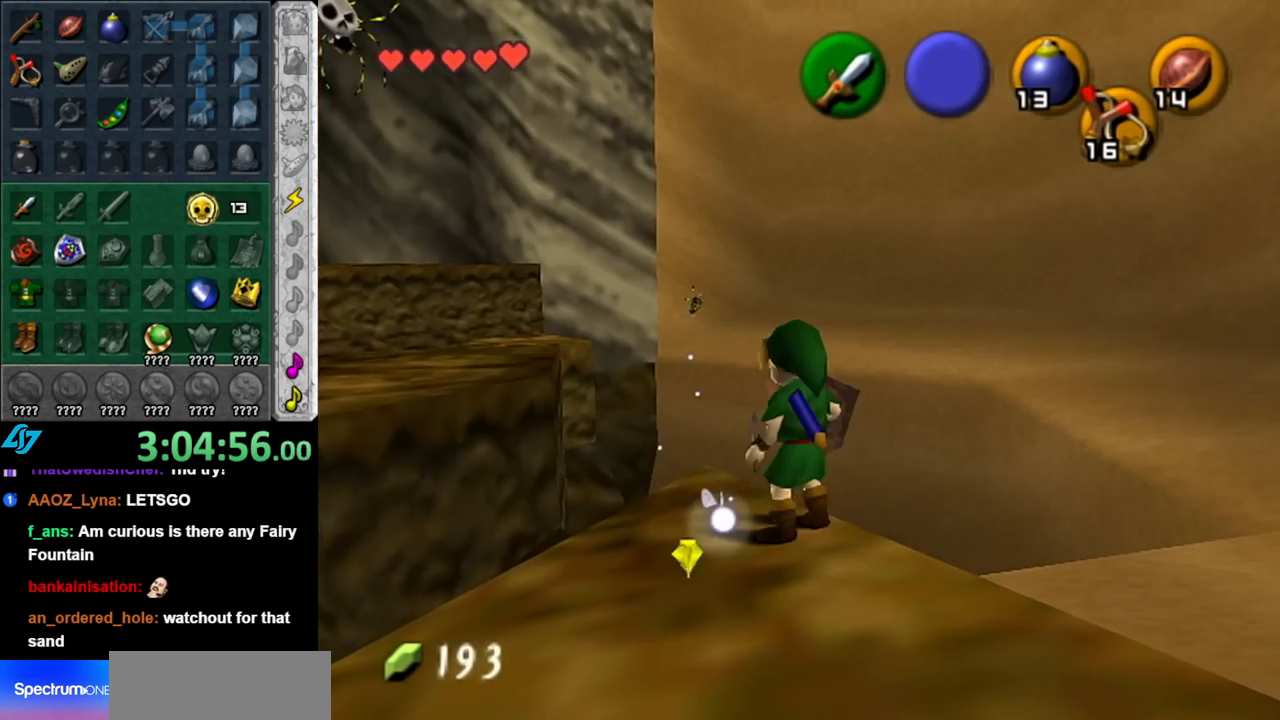
{"buttons": [], "left_stick": "up", "right_stick": "center", "events": [[150, "right_stick", "up"], [250, "left_stick", "up"], [250, "right_stick", "center"]]}